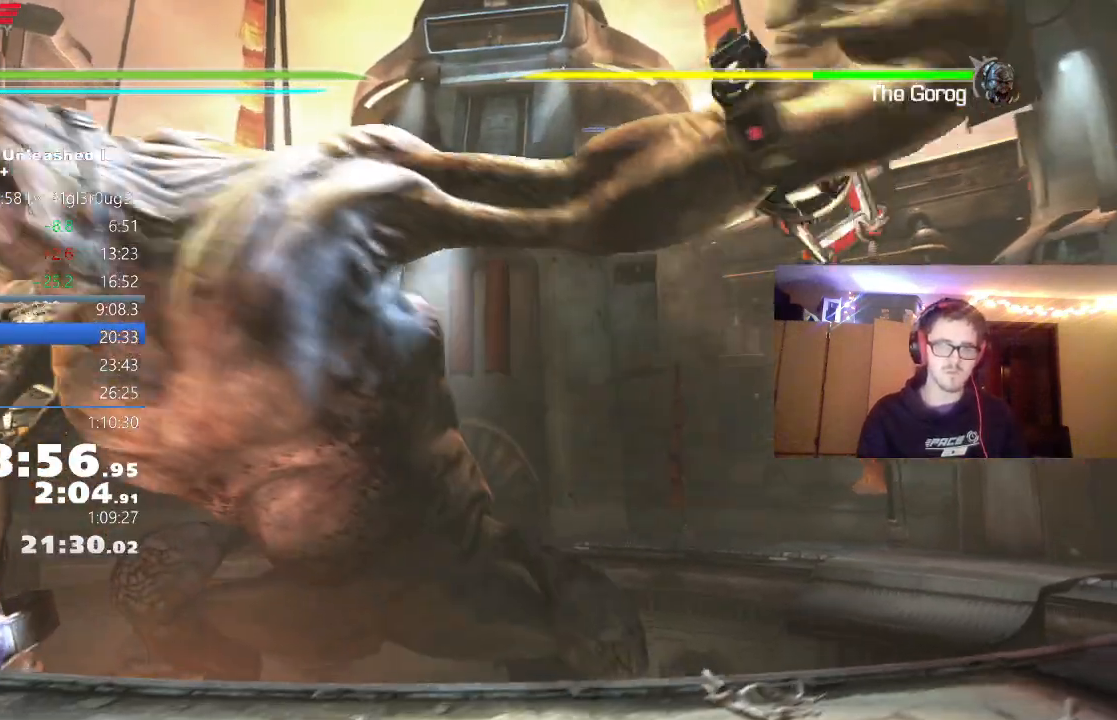
Gameplay with a controller (Xbox layout); each line is a JSON object with the inputs held at the frame after it (dt_ms = milliseconds from this image to that frame). "events" lists button and stick changes between this image and that frame as [ms after this image, input, new state], when the widget could be followed in between.
{"dt_ms": 1000, "buttons": [], "left_stick": "center", "right_stick": "center"}
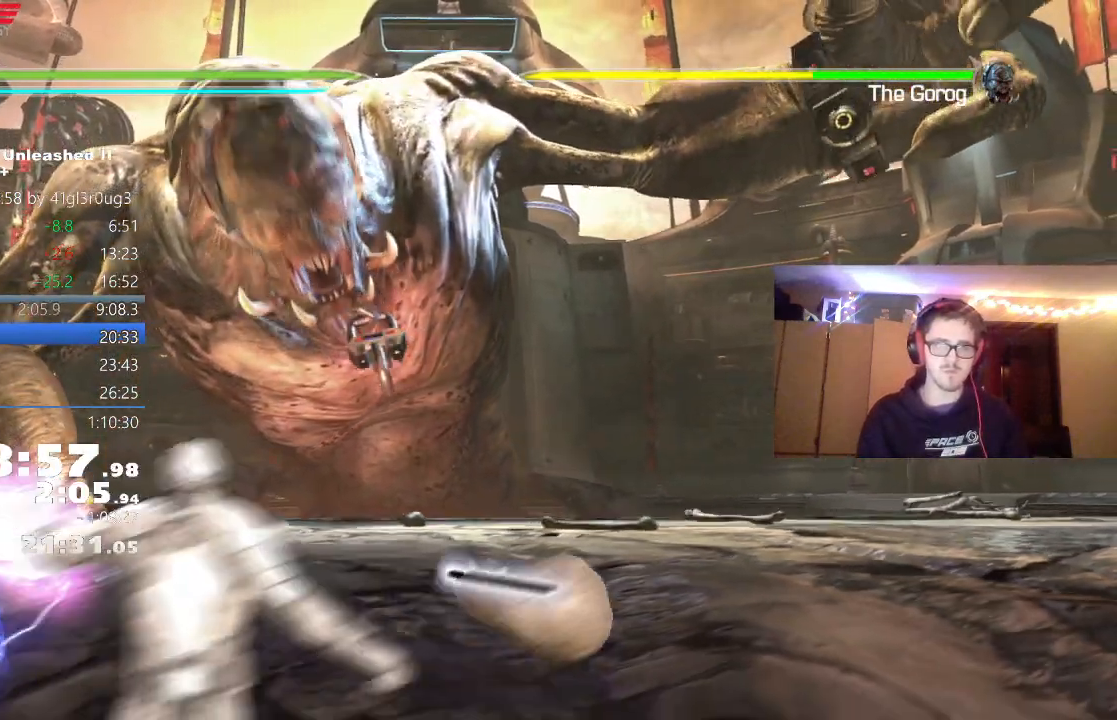
{"dt_ms": 500, "buttons": ["Y"], "left_stick": "up", "right_stick": "center", "events": [[17, "Y", "down"], [117, "left_stick", "up"], [133, "Y", "up"], [200, "Y", "down"], [283, "left_stick", "center"], [300, "Y", "up"], [400, "left_stick", "up"], [433, "Y", "down"]]}
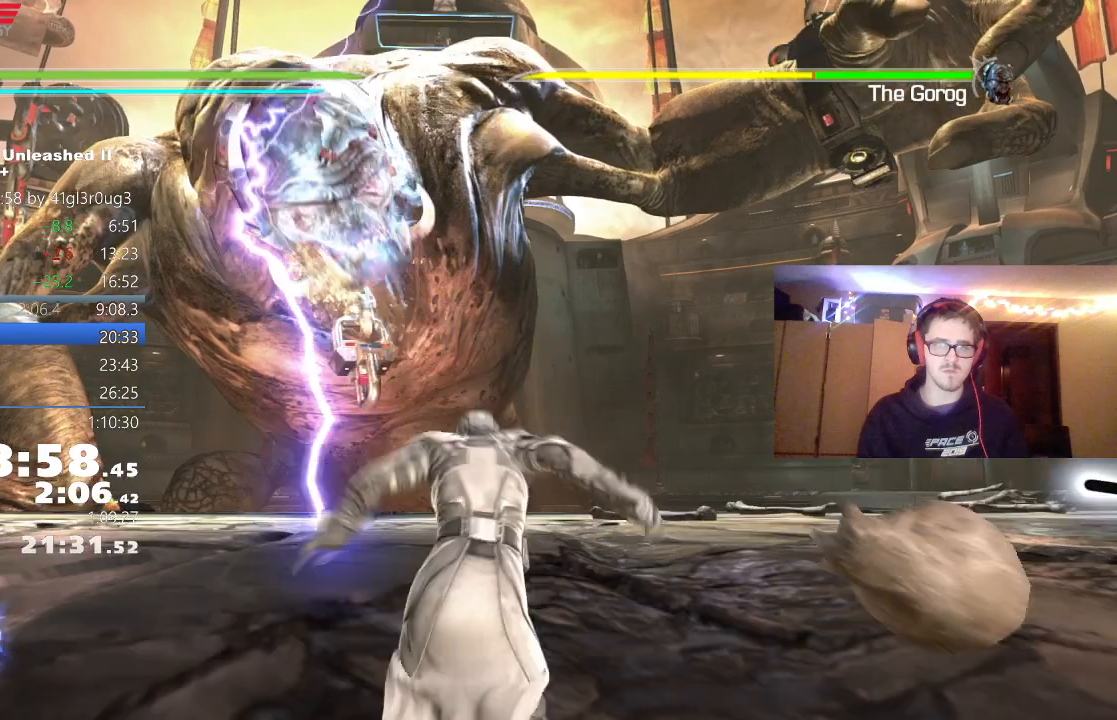
{"dt_ms": 500, "buttons": ["Y"], "left_stick": "center", "right_stick": "center", "events": [[50, "Y", "up"], [50, "left_stick", "center"], [100, "Y", "down"], [217, "Y", "up"], [267, "Y", "down"], [367, "Y", "up"], [433, "Y", "down"]]}
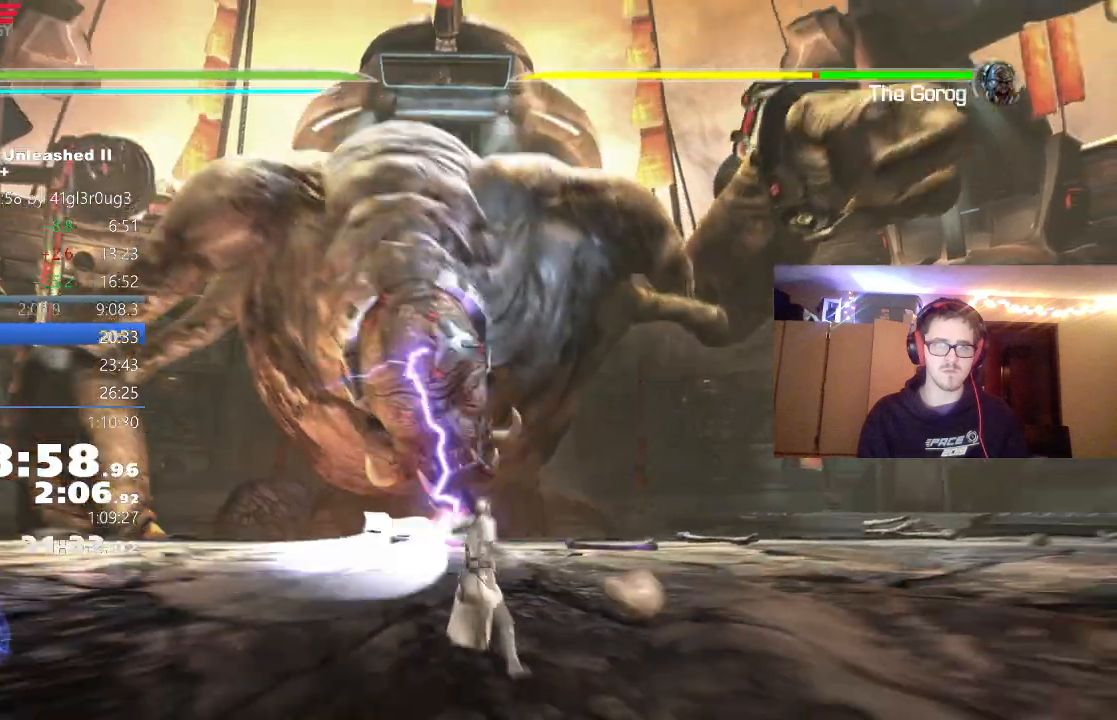
{"dt_ms": 500, "buttons": ["Y"], "left_stick": "center", "right_stick": "center", "events": [[67, "Y", "up"], [133, "Y", "down"], [217, "Y", "up"], [300, "Y", "down"], [400, "Y", "up"], [483, "Y", "down"]]}
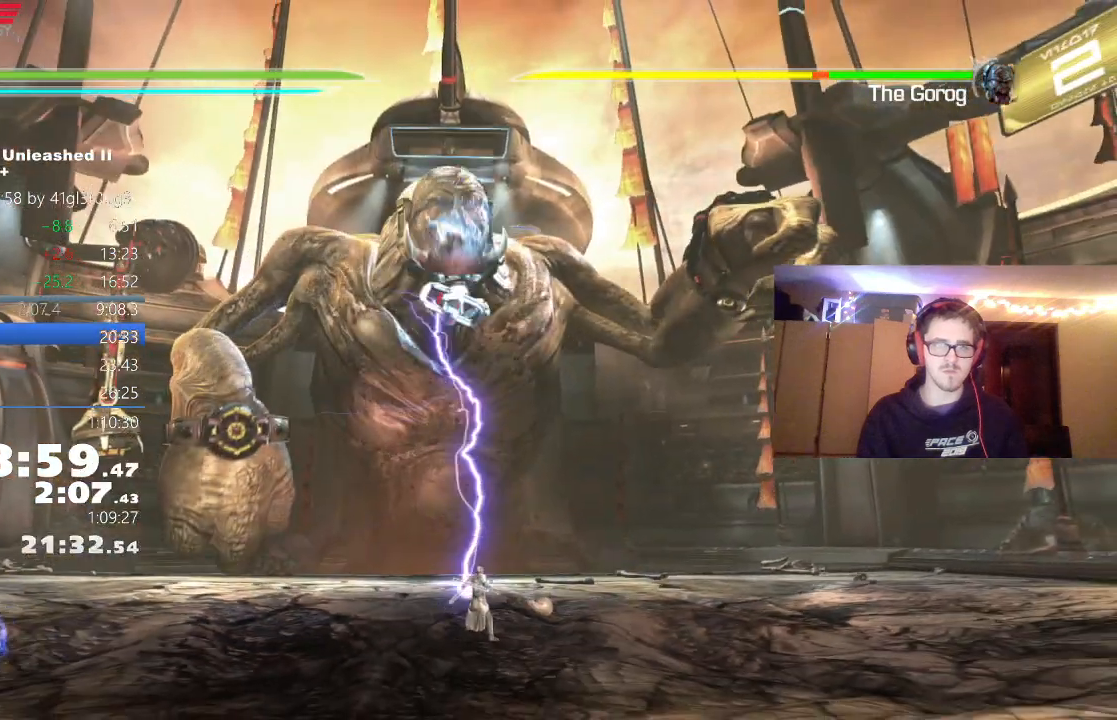
{"dt_ms": 500, "buttons": ["Y"], "left_stick": "center", "right_stick": "center", "events": [[67, "Y", "up"], [133, "Y", "down"], [217, "Y", "up"], [300, "Y", "down"], [383, "Y", "up"], [467, "Y", "down"]]}
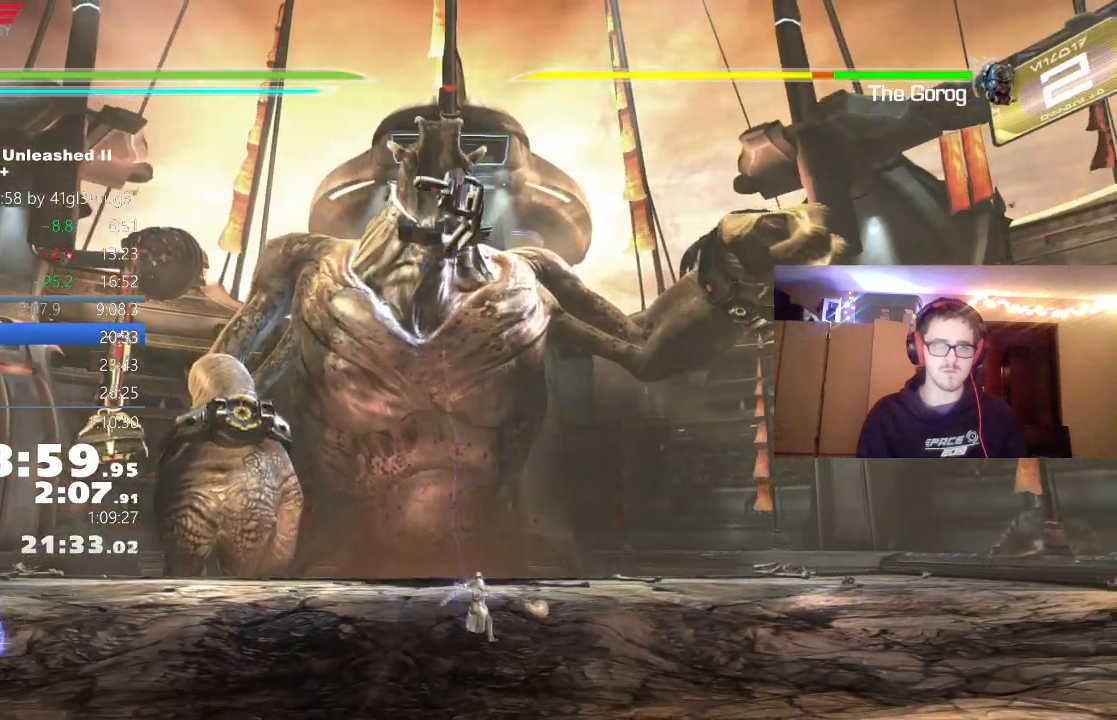
{"dt_ms": 500, "buttons": ["Y"], "left_stick": "center", "right_stick": "center", "events": [[33, "Y", "up"], [117, "Y", "down"], [217, "Y", "up"], [300, "Y", "down"], [383, "Y", "up"], [467, "Y", "down"]]}
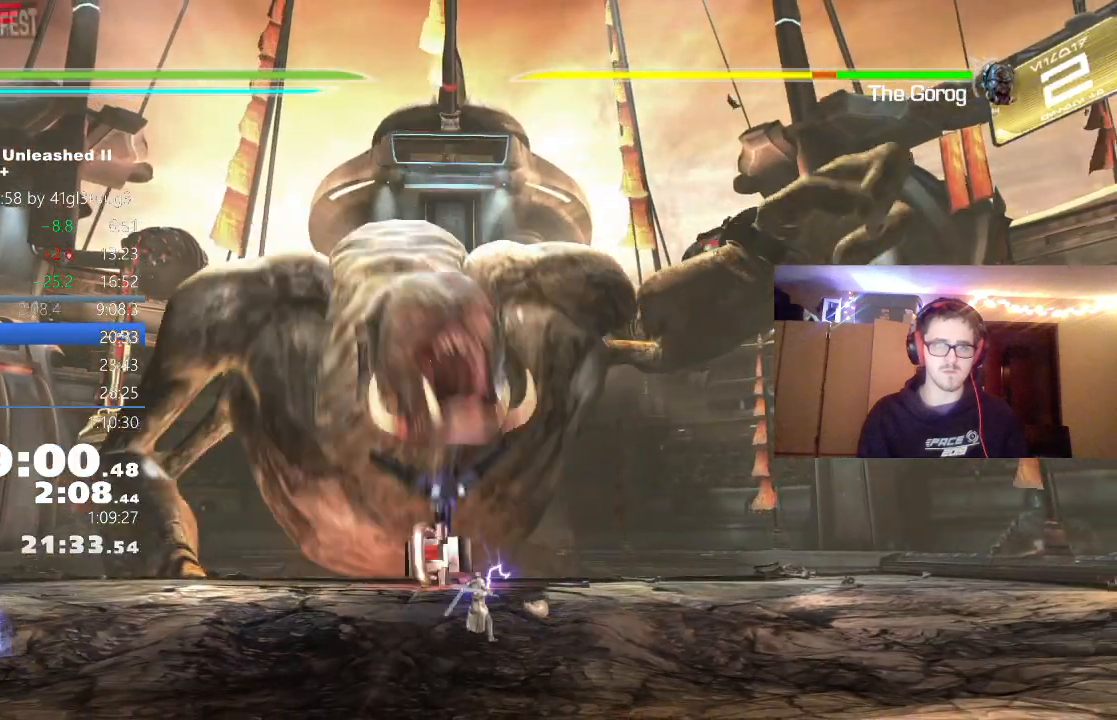
{"dt_ms": 500, "buttons": ["Y"], "left_stick": "center", "right_stick": "center", "events": [[67, "Y", "up"], [150, "Y", "down"], [250, "Y", "up"], [300, "Y", "down"], [417, "Y", "up"], [500, "Y", "down"]]}
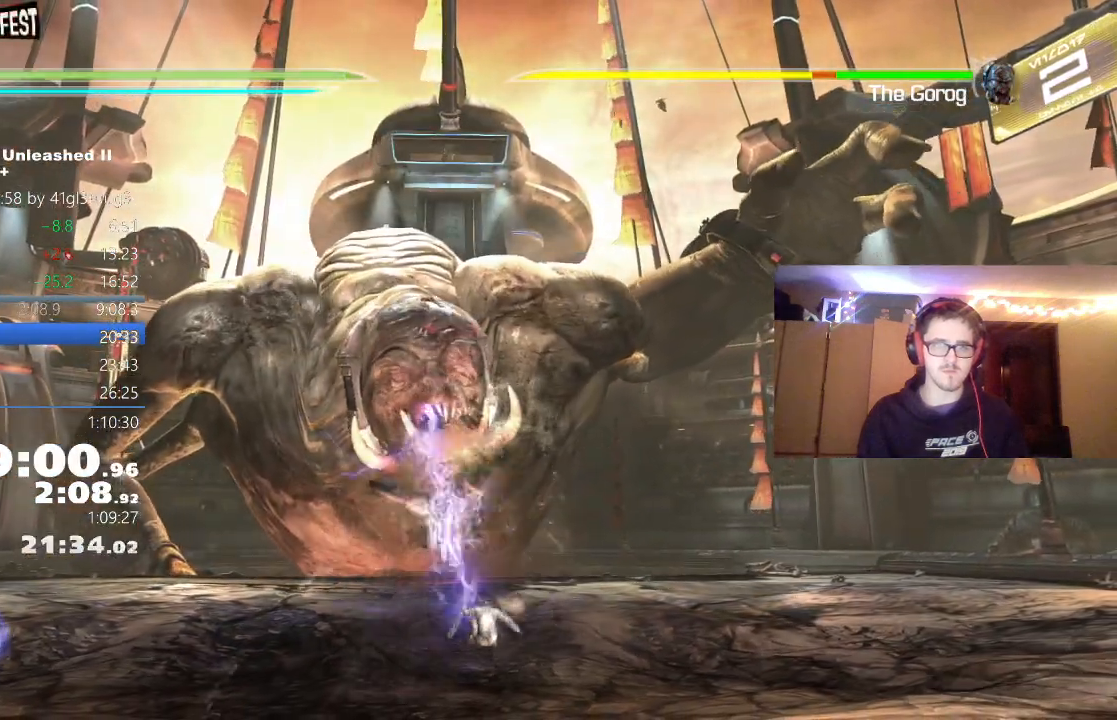
{"dt_ms": 500, "buttons": [], "left_stick": "up", "right_stick": "center", "events": [[83, "Y", "up"], [183, "Y", "down"], [233, "left_stick", "up"], [267, "Y", "up"], [367, "Y", "down"], [450, "Y", "up"]]}
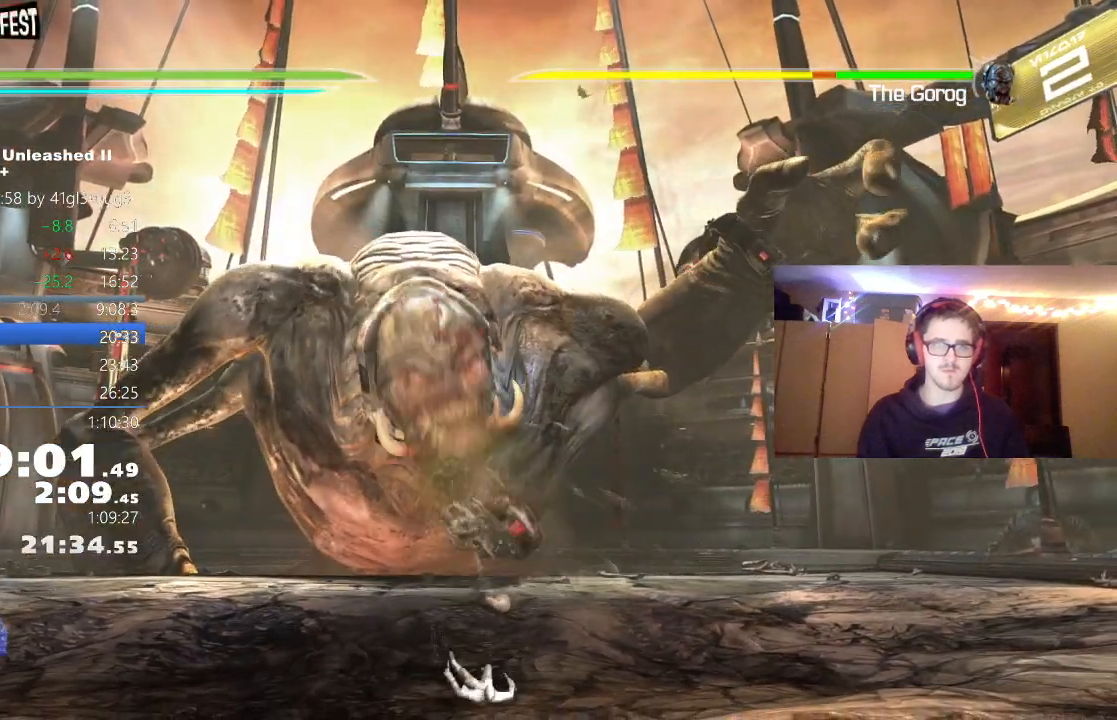
{"dt_ms": 500, "buttons": ["Y"], "left_stick": "up", "right_stick": "center", "events": [[33, "Y", "down"], [133, "Y", "up"], [233, "Y", "down"], [333, "Y", "up"], [417, "Y", "down"]]}
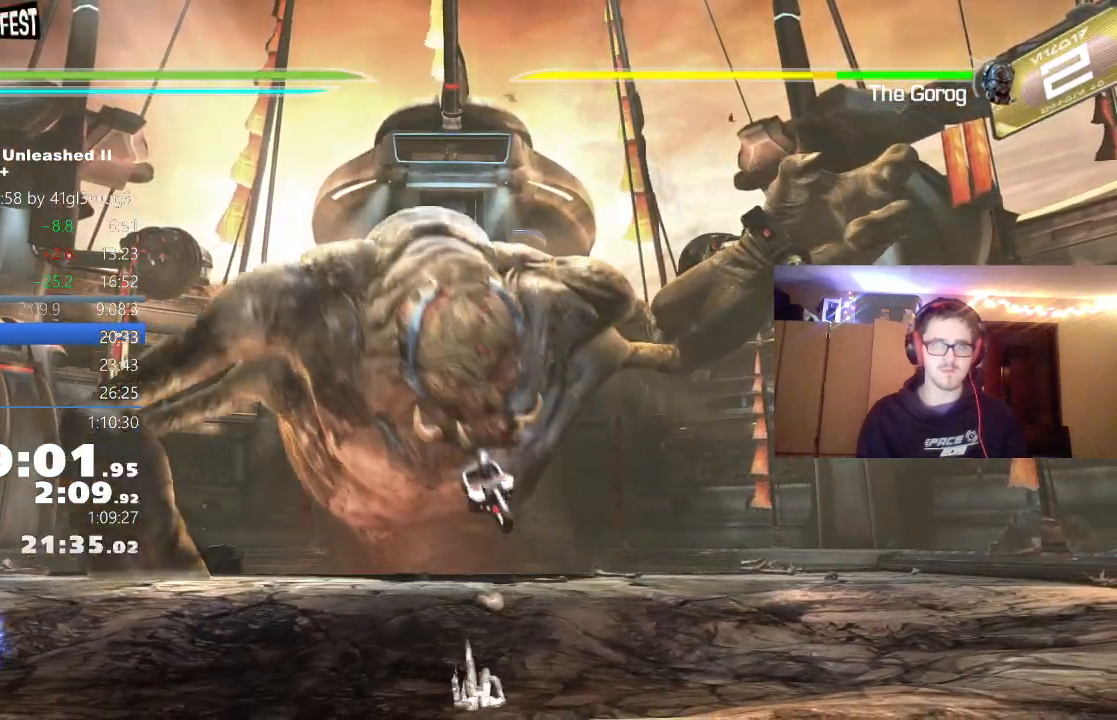
{"dt_ms": 500, "buttons": ["Y"], "left_stick": "up", "right_stick": "center", "events": [[17, "Y", "up"], [100, "Y", "down"], [200, "Y", "up"], [283, "Y", "down"], [383, "Y", "up"], [467, "Y", "down"]]}
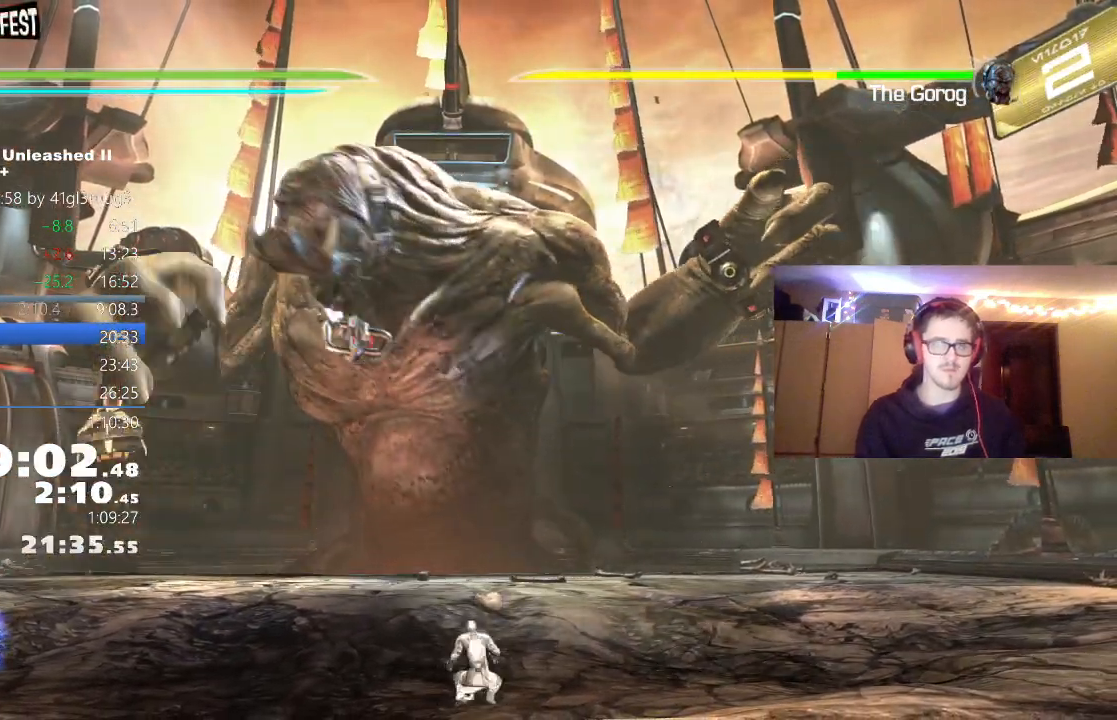
{"dt_ms": 500, "buttons": ["Y"], "left_stick": "up", "right_stick": "center", "events": [[67, "Y", "up"], [133, "Y", "down"], [233, "Y", "up"], [317, "Y", "down"], [400, "Y", "up"], [483, "Y", "down"]]}
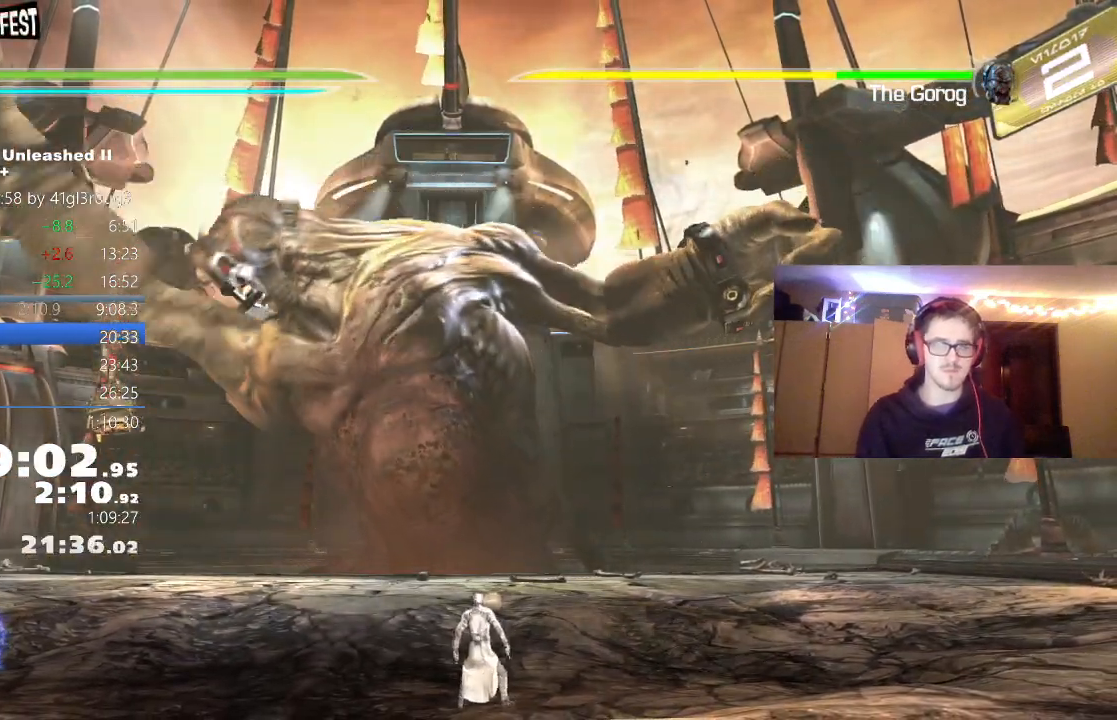
{"dt_ms": 500, "buttons": [], "left_stick": "up", "right_stick": "center", "events": [[50, "Y", "up"], [133, "Y", "down"], [200, "Y", "up"], [283, "Y", "down"], [367, "Y", "up"]]}
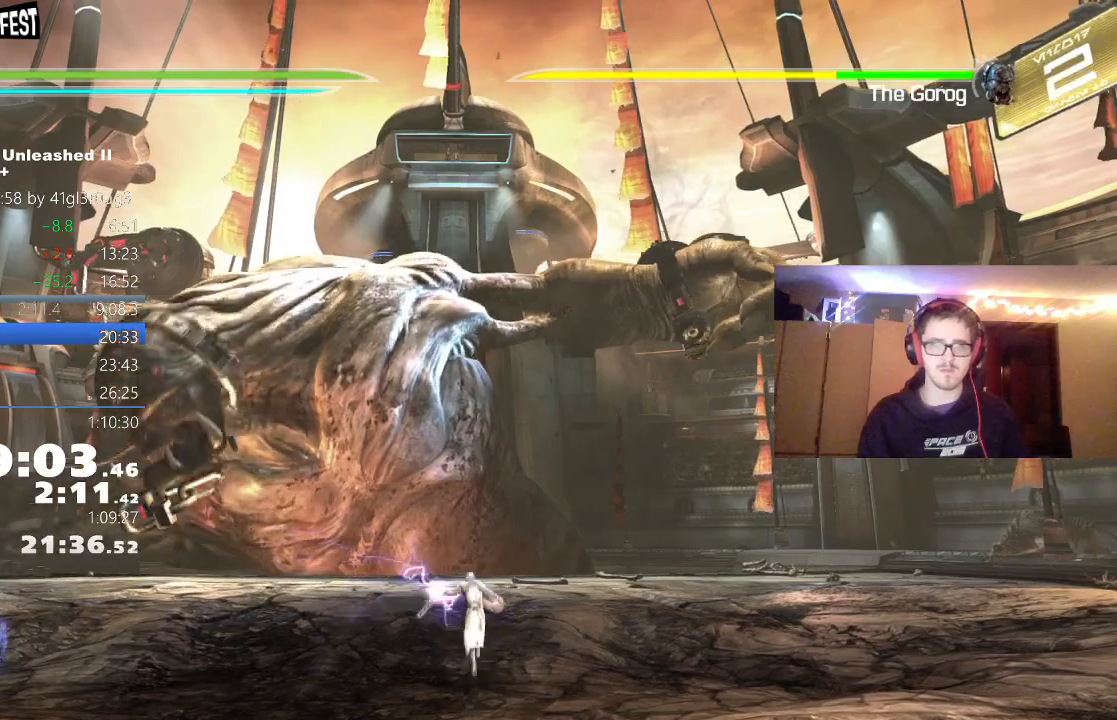
{"dt_ms": 500, "buttons": [], "left_stick": "up", "right_stick": "center", "events": [[83, "A", "down"], [400, "A", "up"]]}
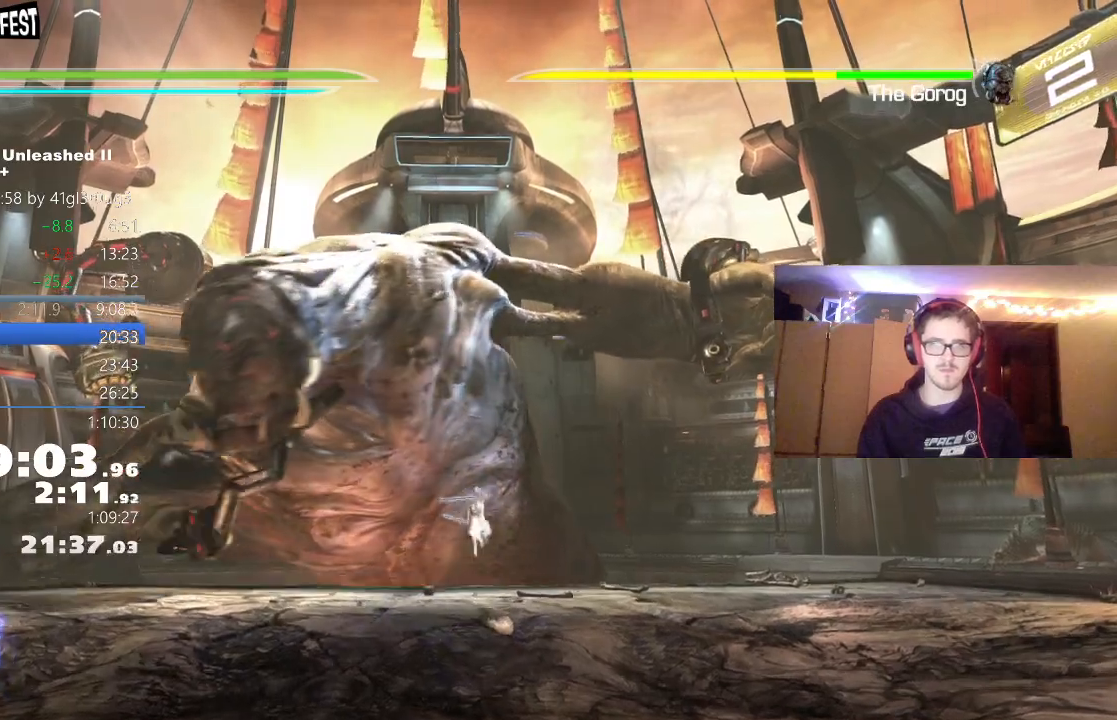
{"dt_ms": 500, "buttons": ["A"], "left_stick": "down-left", "right_stick": "center", "events": [[83, "left_stick", "right"], [150, "A", "down"], [200, "left_stick", "down"], [283, "left_stick", "down-left"]]}
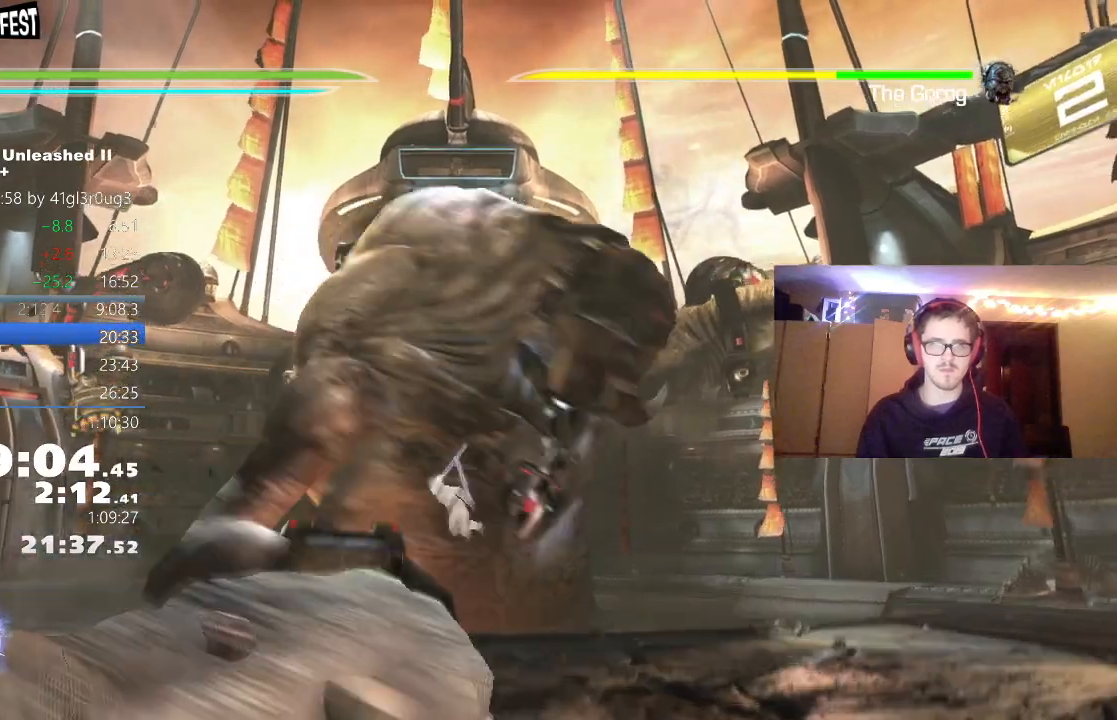
{"dt_ms": 500, "buttons": [], "left_stick": "up", "right_stick": "center", "events": [[17, "A", "up"], [350, "left_stick", "up"]]}
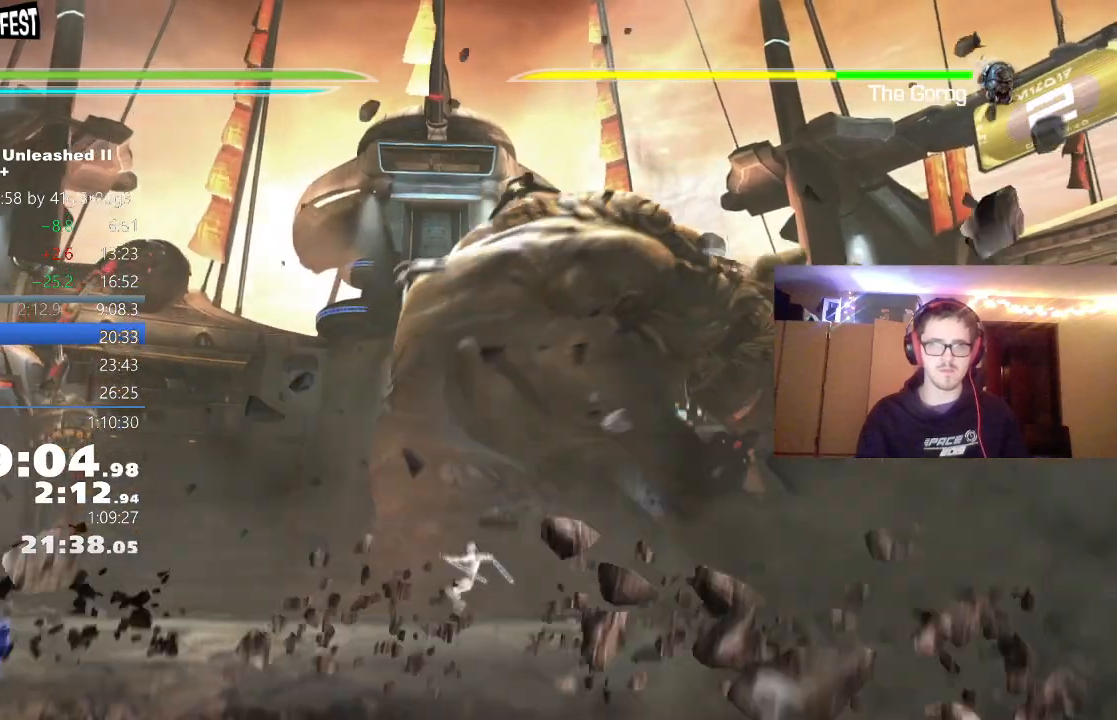
{"dt_ms": 500, "buttons": ["Y"], "left_stick": "up", "right_stick": "center", "events": [[100, "Y", "down"], [200, "Y", "up"], [283, "Y", "down"], [383, "Y", "up"], [450, "Y", "down"]]}
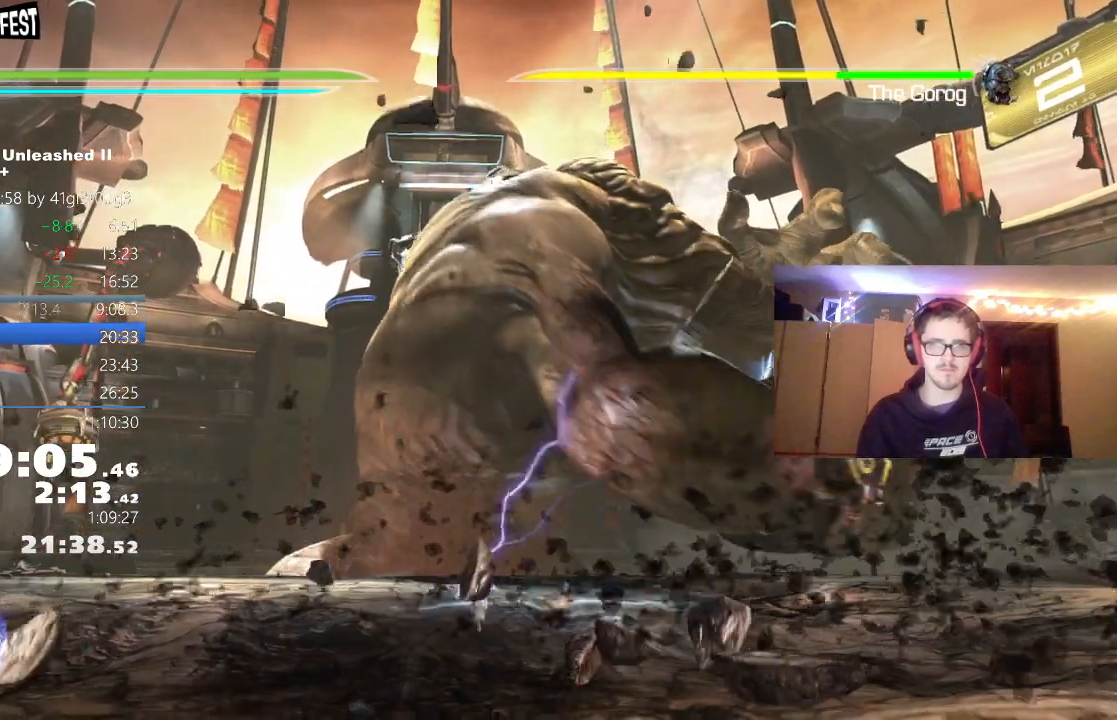
{"dt_ms": 500, "buttons": ["Y"], "left_stick": "center", "right_stick": "center", "events": [[50, "Y", "up"], [133, "Y", "down"], [233, "Y", "up"], [300, "Y", "down"], [400, "Y", "up"], [433, "left_stick", "center"], [467, "Y", "down"]]}
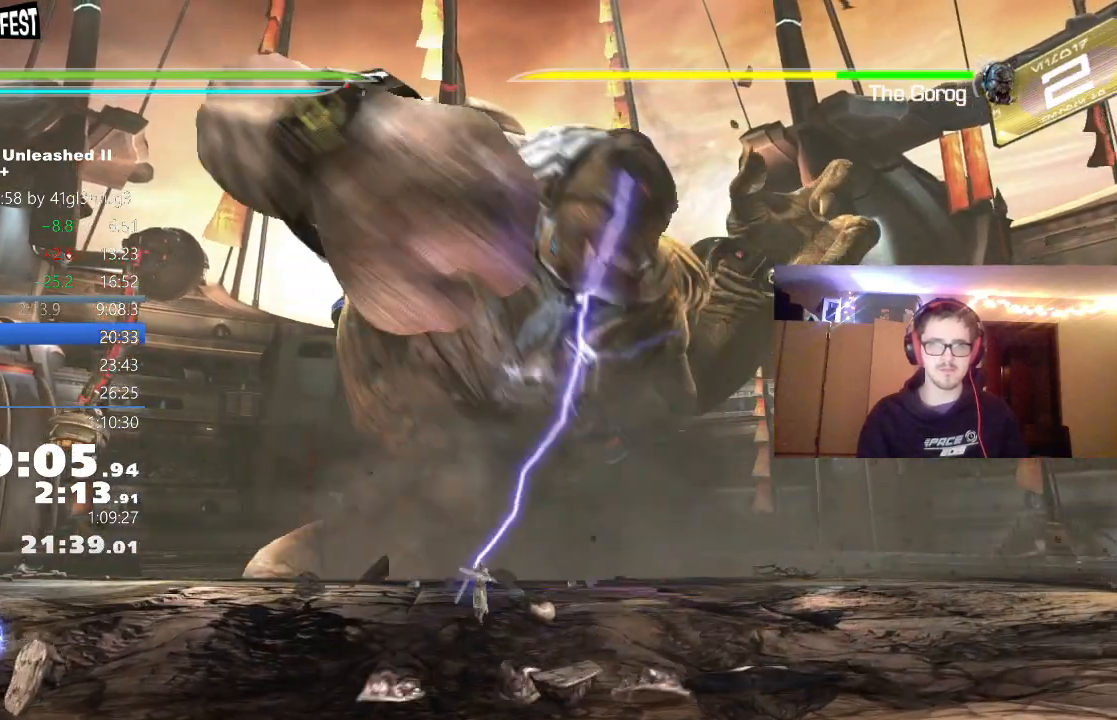
{"dt_ms": 500, "buttons": ["L1"], "left_stick": "right", "right_stick": "center", "events": [[83, "Y", "up"], [200, "left_stick", "up-right"], [300, "left_stick", "right"], [417, "L1", "down"]]}
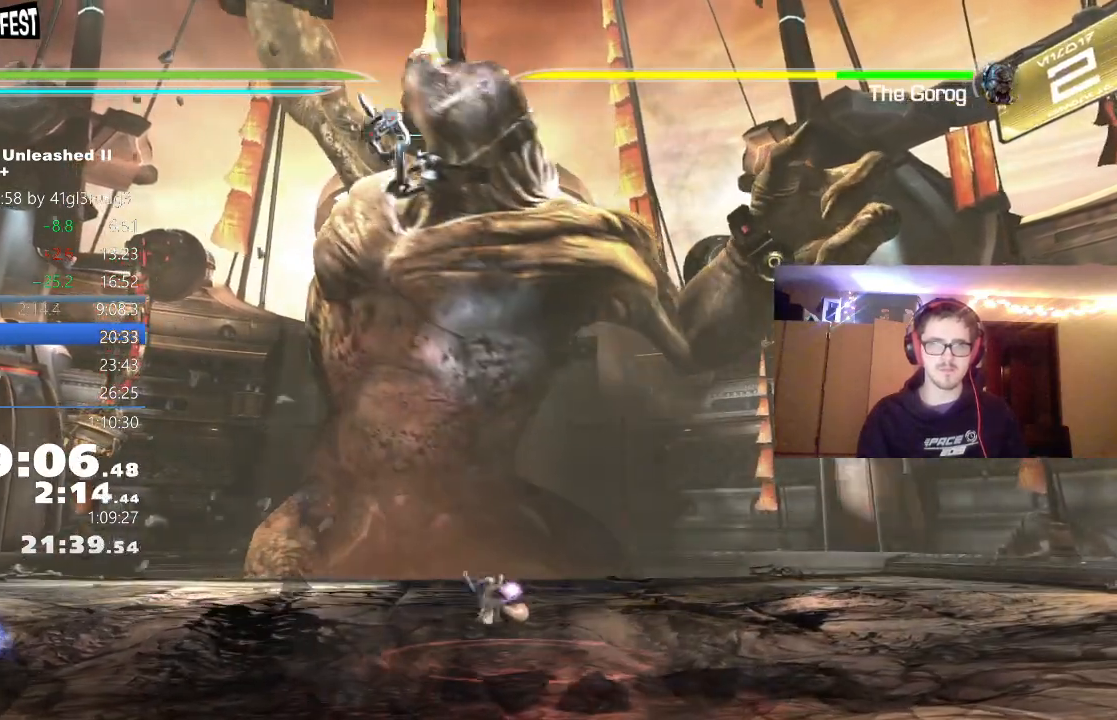
{"dt_ms": 500, "buttons": [], "left_stick": "right", "right_stick": "center", "events": [[33, "L1", "up"], [233, "A", "down"], [317, "L1", "down"], [367, "A", "up"], [450, "L1", "up"]]}
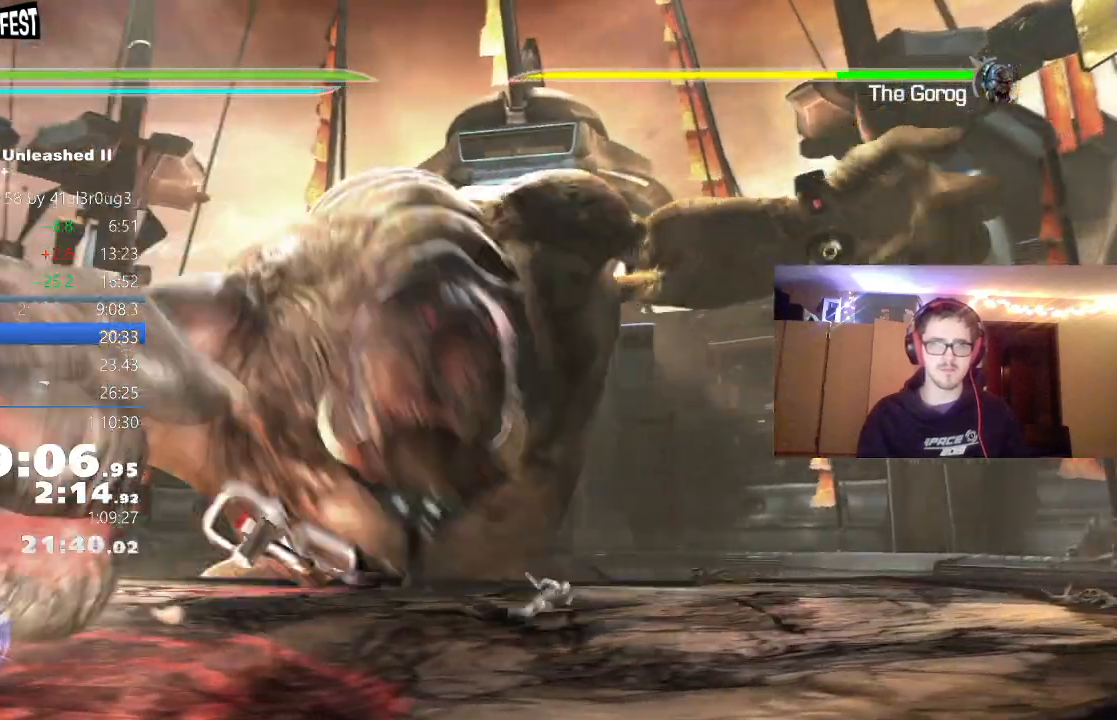
{"dt_ms": 500, "buttons": ["Y"], "left_stick": "left", "right_stick": "center", "events": [[150, "left_stick", "down-left"], [250, "left_stick", "left"], [283, "Y", "down"], [383, "Y", "up"], [467, "Y", "down"]]}
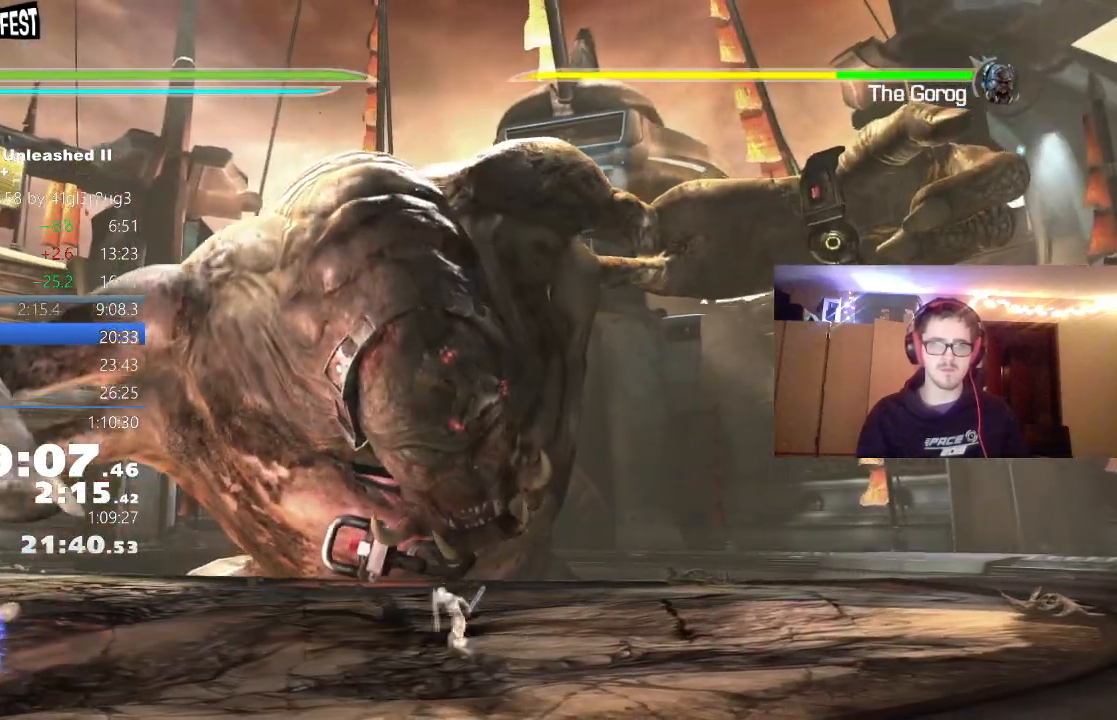
{"dt_ms": 500, "buttons": ["Y"], "left_stick": "left", "right_stick": "center", "events": [[50, "Y", "up"], [117, "Y", "down"], [217, "Y", "up"], [283, "Y", "down"]]}
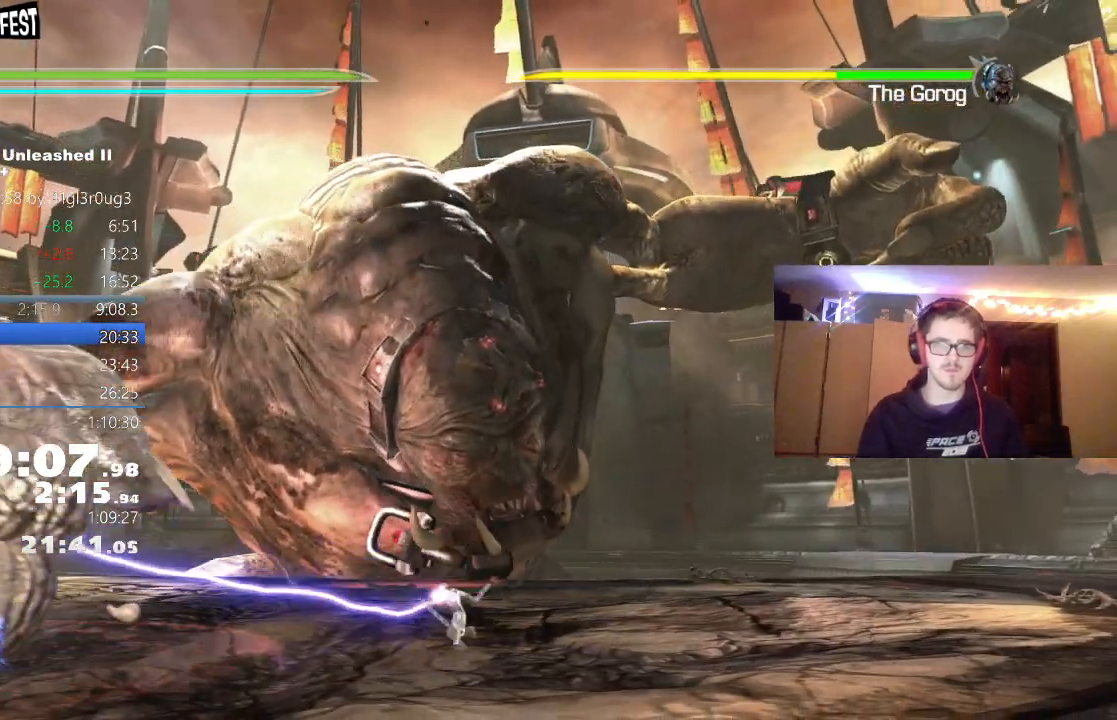
{"dt_ms": 500, "buttons": ["Y"], "left_stick": "left", "right_stick": "center", "events": []}
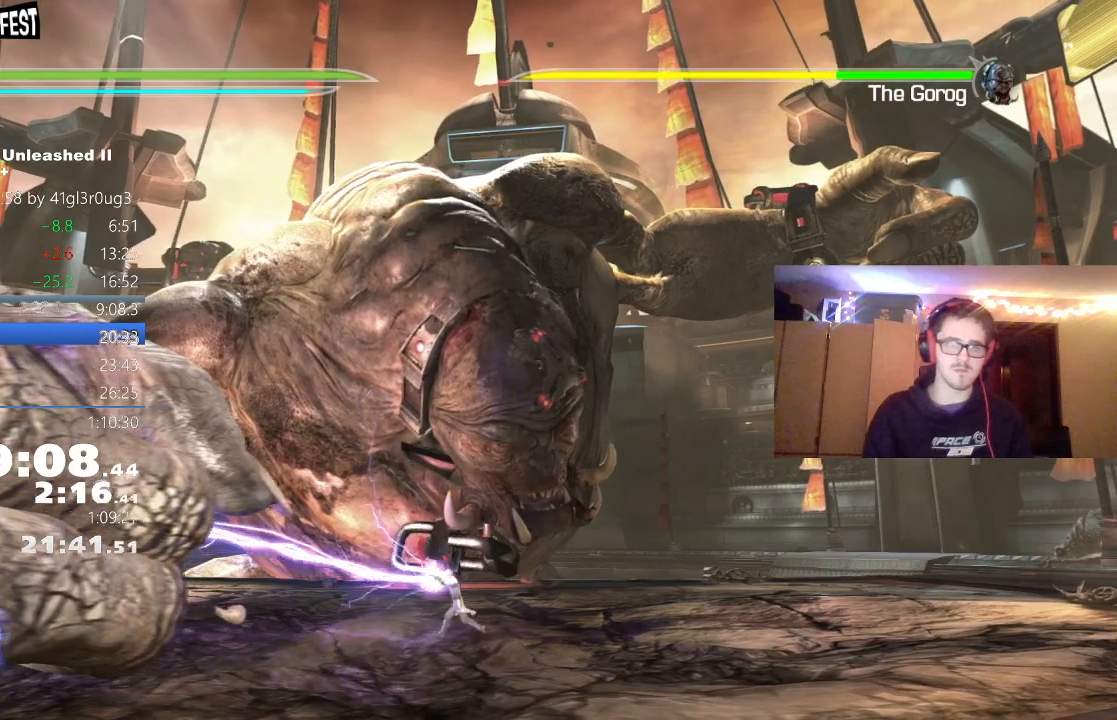
{"dt_ms": 500, "buttons": ["Y"], "left_stick": "left", "right_stick": "center", "events": []}
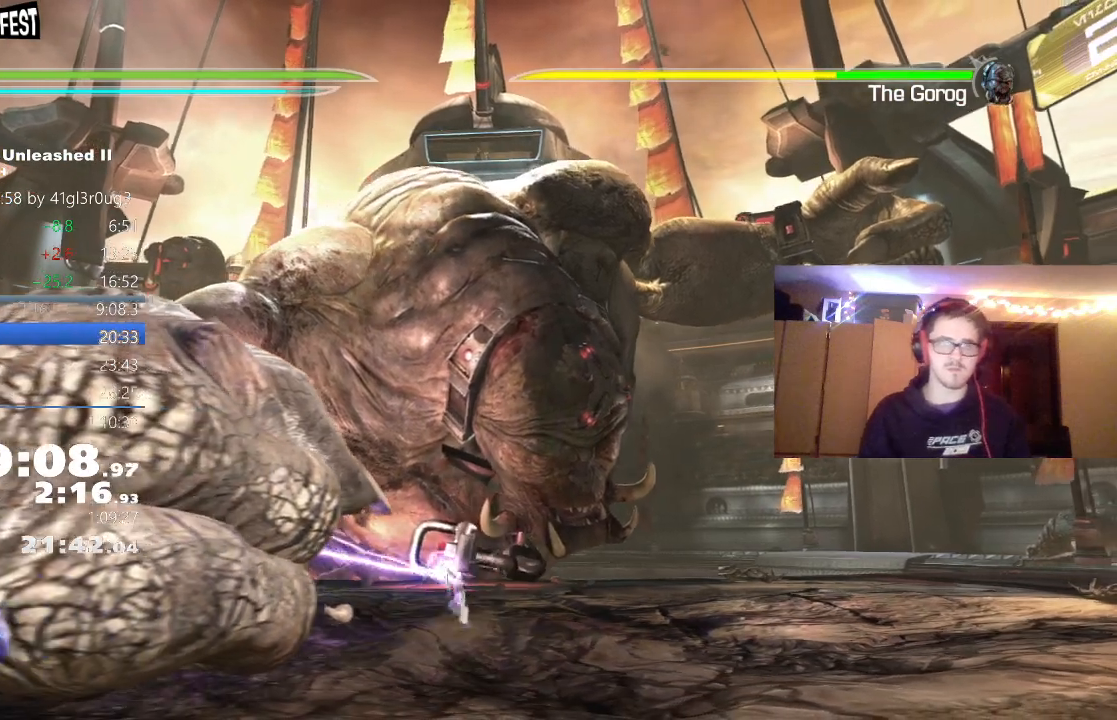
{"dt_ms": 500, "buttons": ["Y"], "left_stick": "center", "right_stick": "center", "events": [[300, "left_stick", "center"]]}
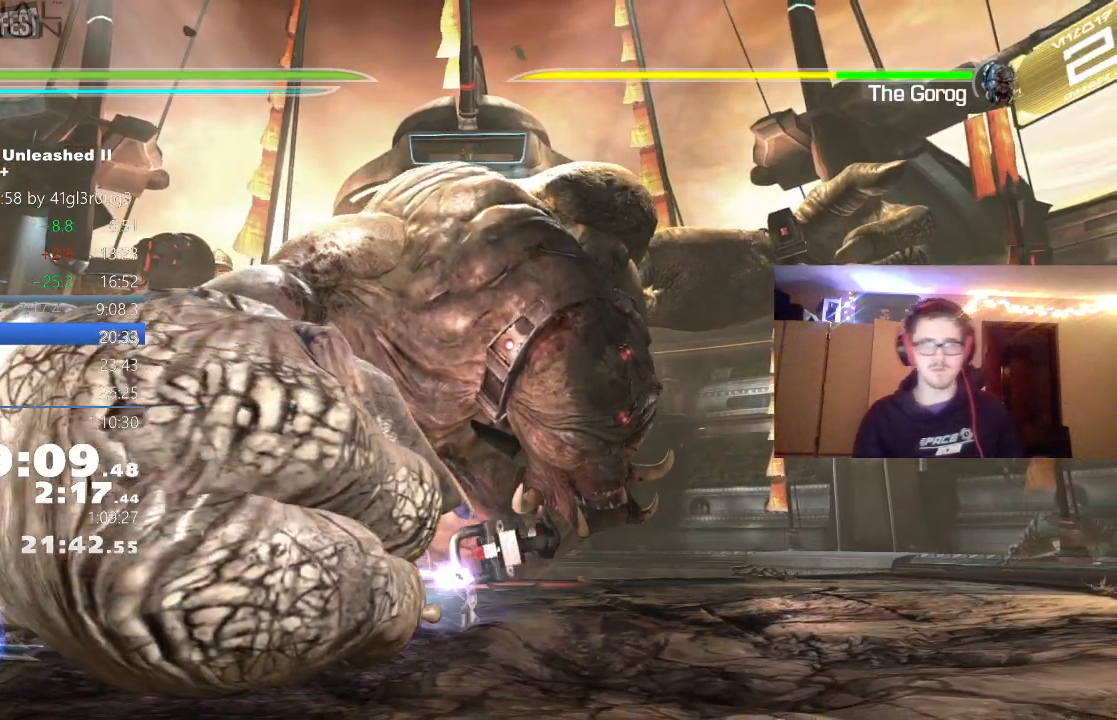
{"dt_ms": 500, "buttons": ["Y"], "left_stick": "center", "right_stick": "center", "events": []}
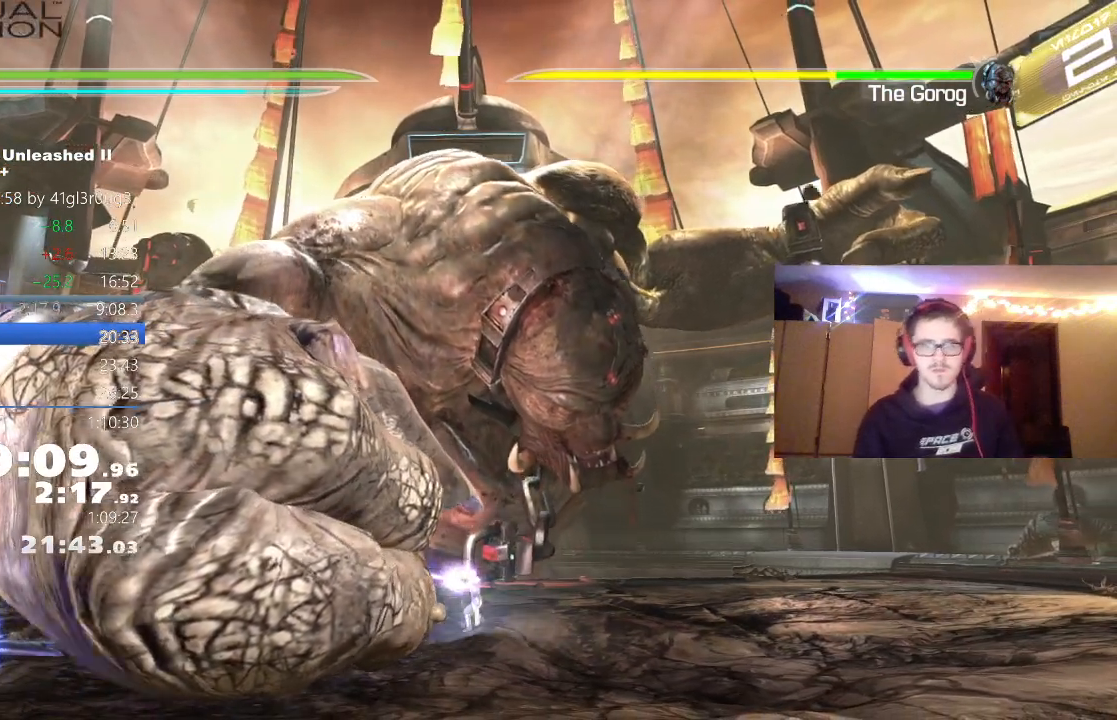
{"dt_ms": 500, "buttons": ["Y"], "left_stick": "center", "right_stick": "center", "events": []}
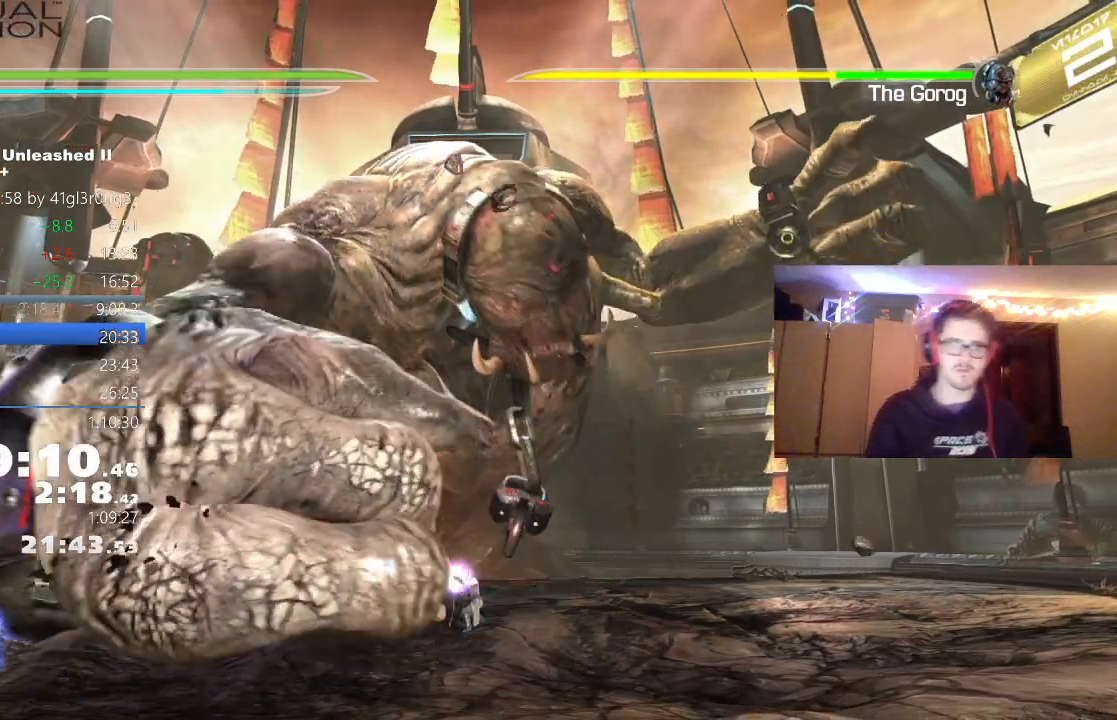
{"dt_ms": 500, "buttons": ["Y"], "left_stick": "center", "right_stick": "center", "events": []}
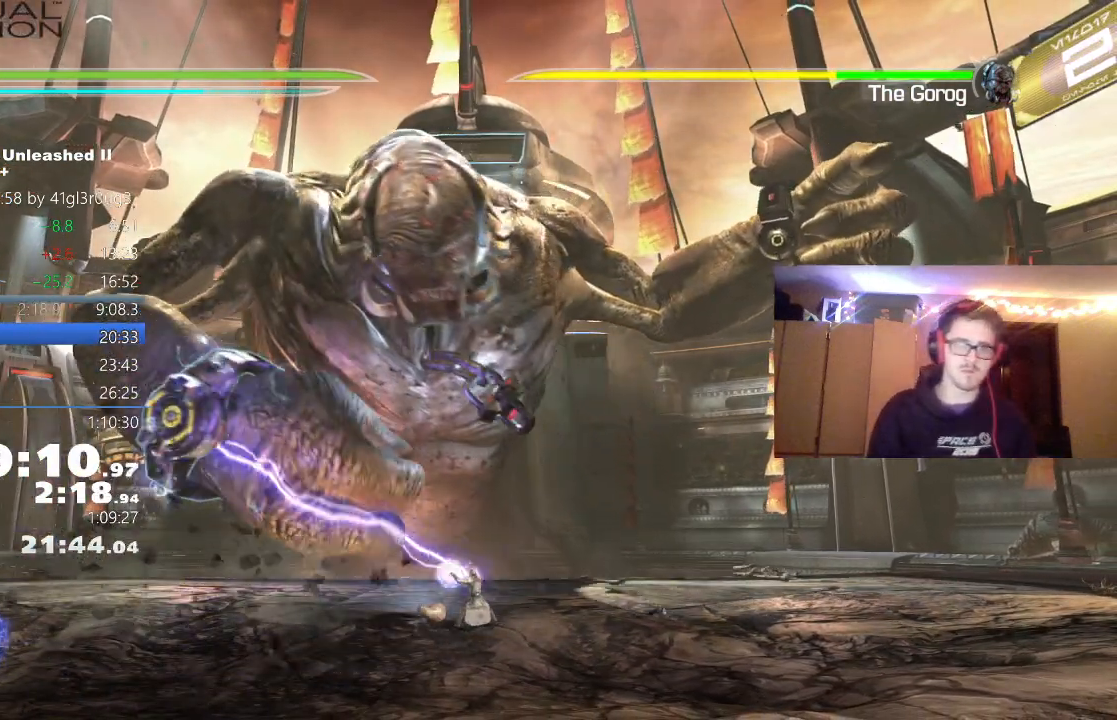
{"dt_ms": 500, "buttons": ["Y"], "left_stick": "center", "right_stick": "center", "events": []}
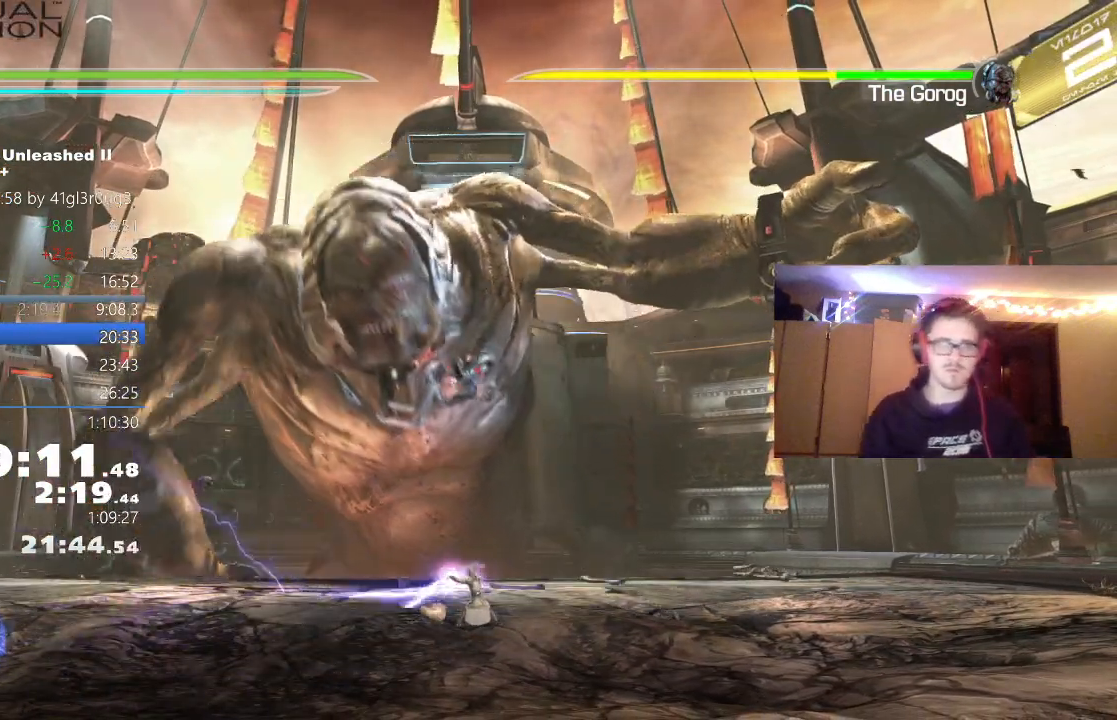
{"dt_ms": 500, "buttons": ["Y"], "left_stick": "center", "right_stick": "center", "events": []}